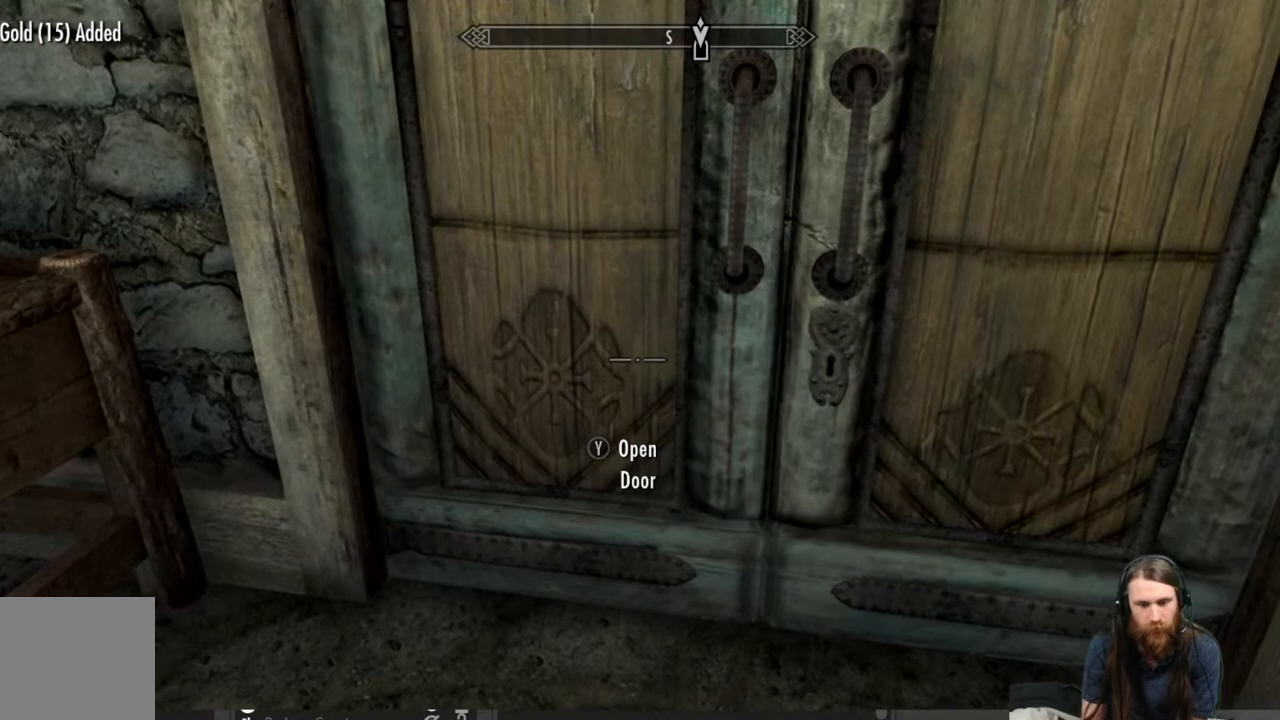
Gameplay with a controller (Xbox layout); each line is a JSON object with the inputs held at the frame after it. "events" lists button and stick changes between this image and that frame as [ms after this image, input, new state], when the widget could be followed in between.
{"buttons": [], "left_stick": "center", "right_stick": "center", "events": [[150, "Y", "up"]]}
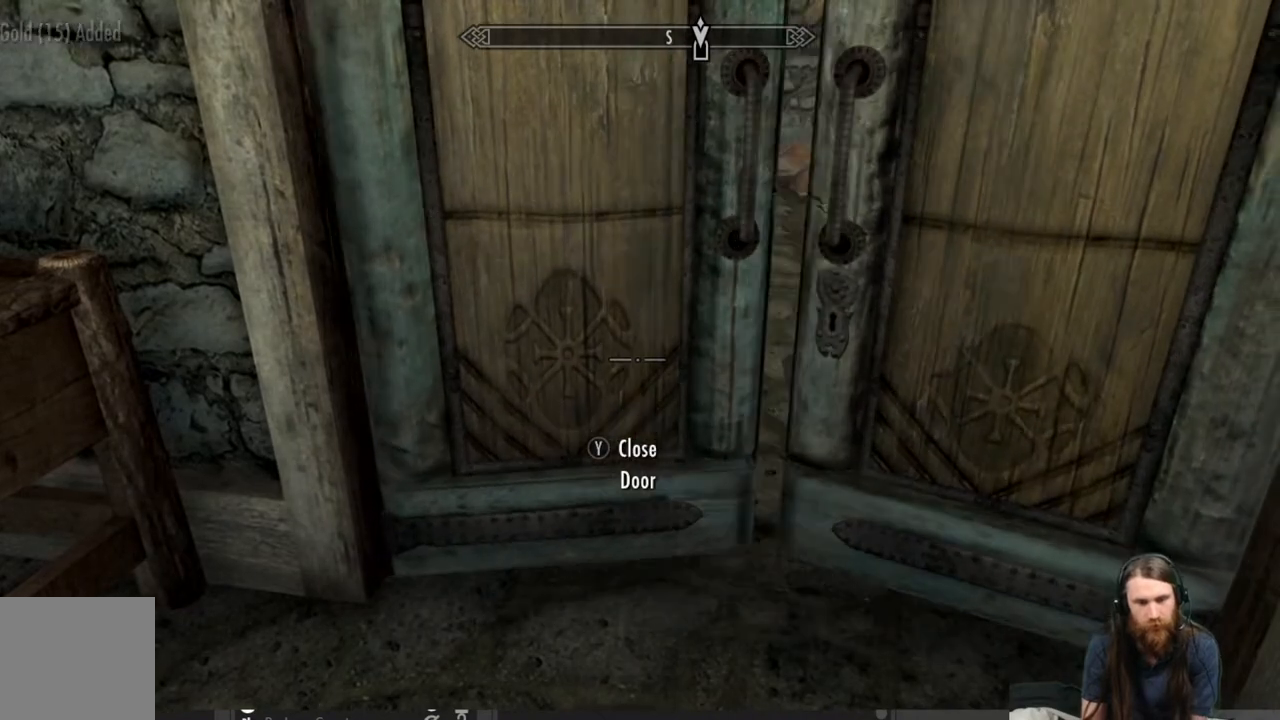
{"buttons": [], "left_stick": "center", "right_stick": "center", "events": [[317, "right_stick", "up"], [467, "right_stick", "center"]]}
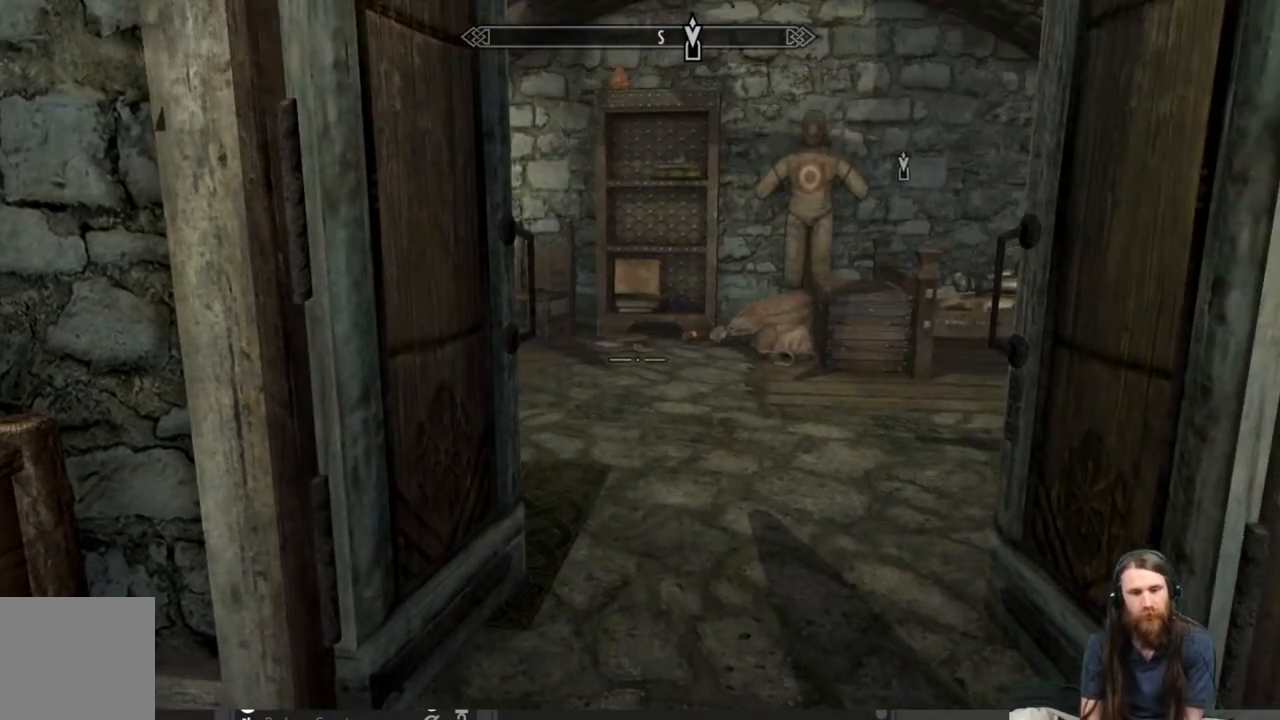
{"buttons": [], "left_stick": "up-right", "right_stick": "center", "events": [[283, "left_stick", "up-right"]]}
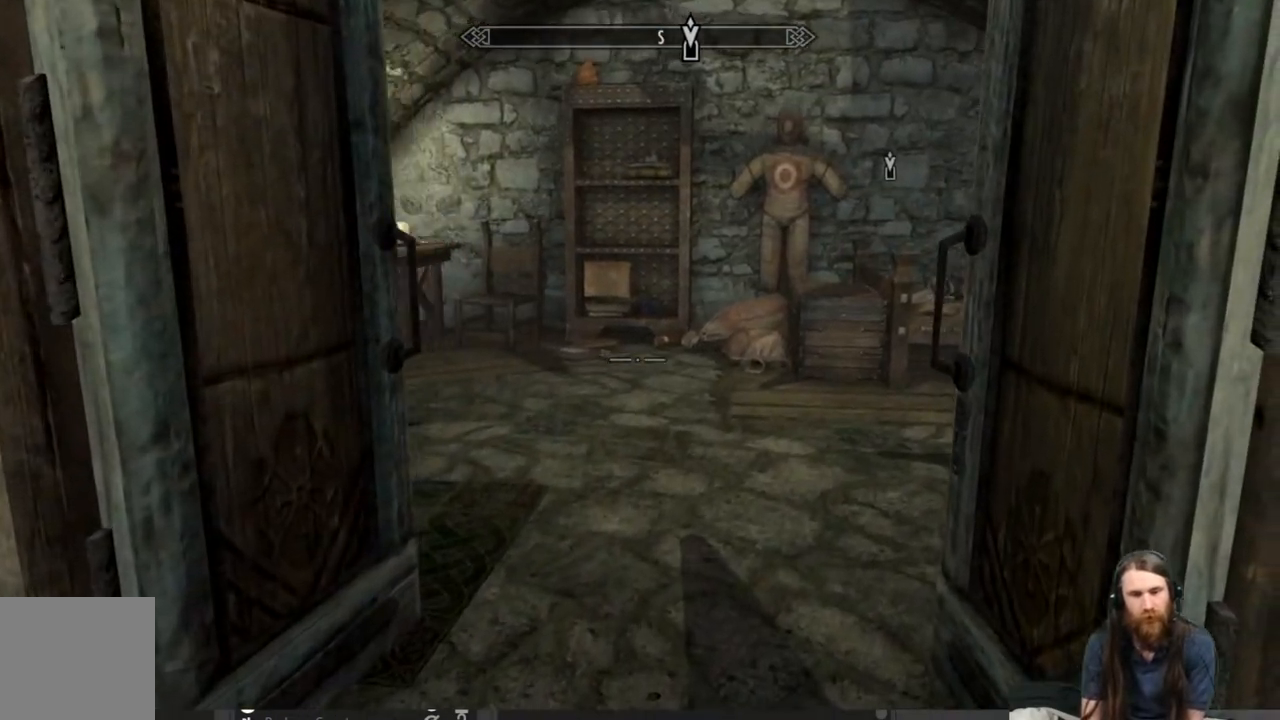
{"buttons": [], "left_stick": "center", "right_stick": "center", "events": [[17, "left_stick", "up"], [217, "right_stick", "left"], [317, "left_stick", "up-right"], [433, "right_stick", "center"], [467, "left_stick", "center"]]}
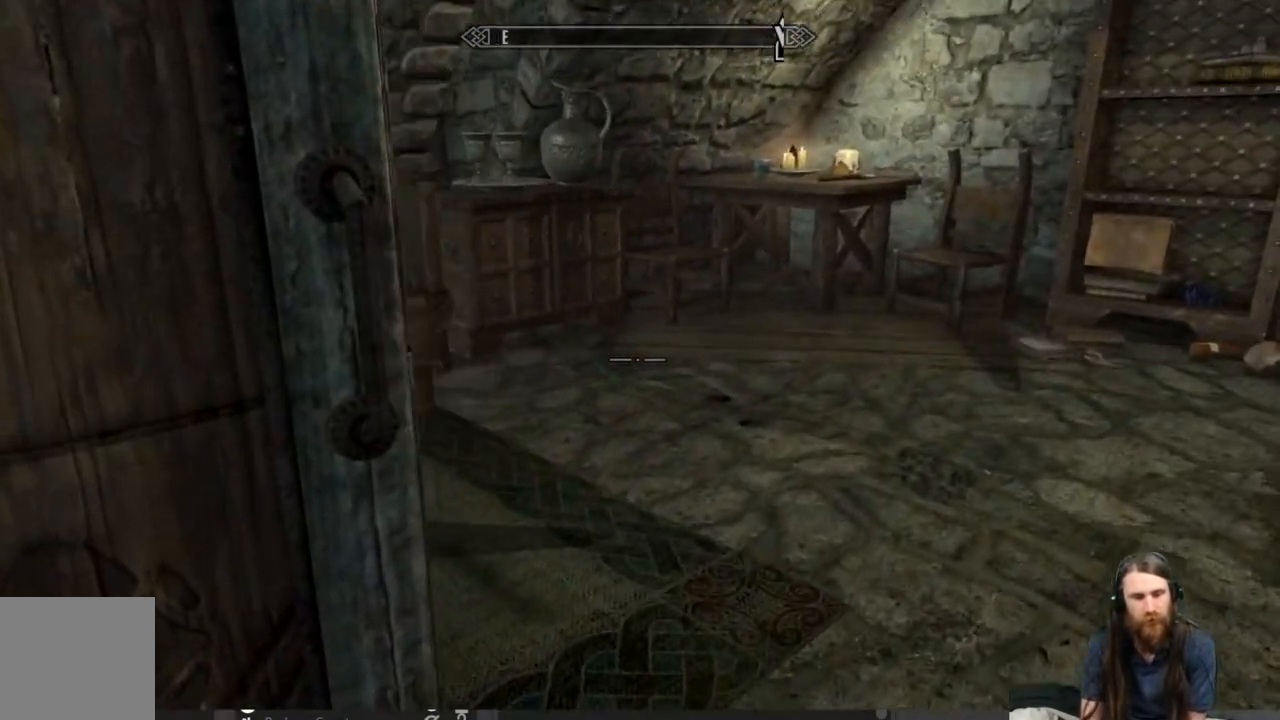
{"buttons": [], "left_stick": "up-right", "right_stick": "center", "events": [[167, "left_stick", "right"], [167, "right_stick", "left"], [383, "right_stick", "center"], [467, "left_stick", "up-right"]]}
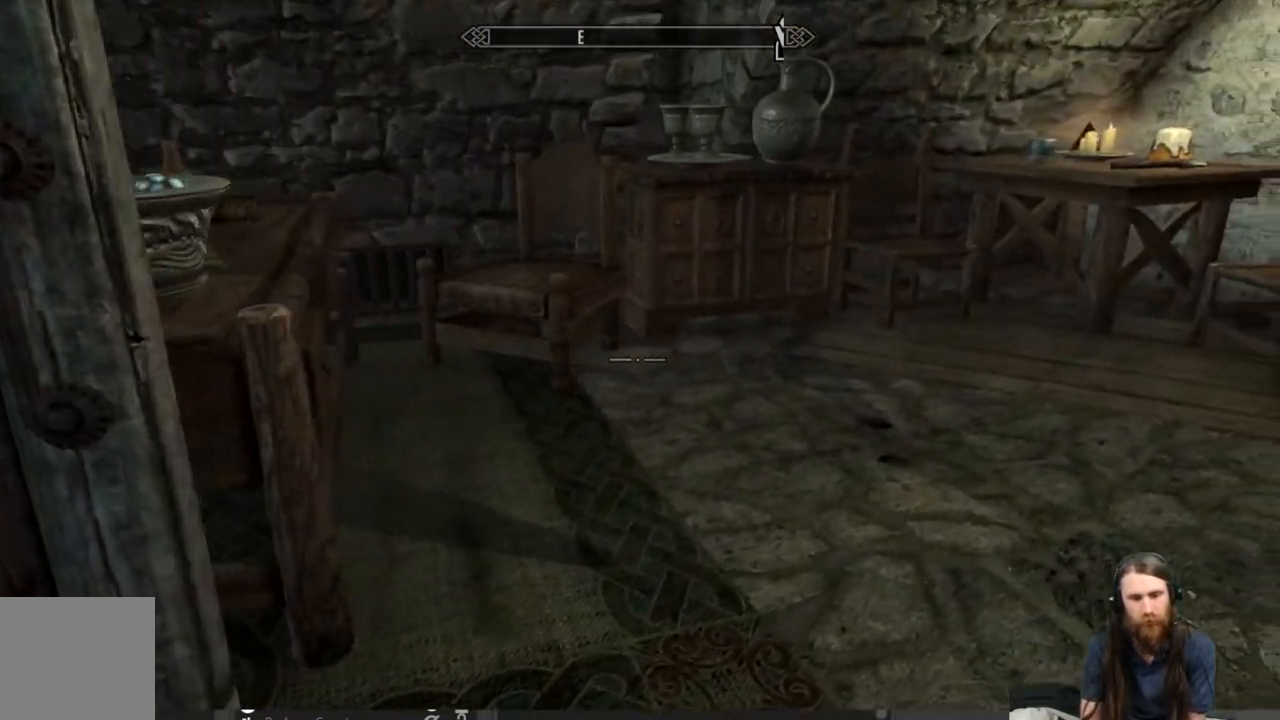
{"buttons": [], "left_stick": "up", "right_stick": "center", "events": [[117, "right_stick", "down"], [250, "left_stick", "up"], [250, "right_stick", "center"]]}
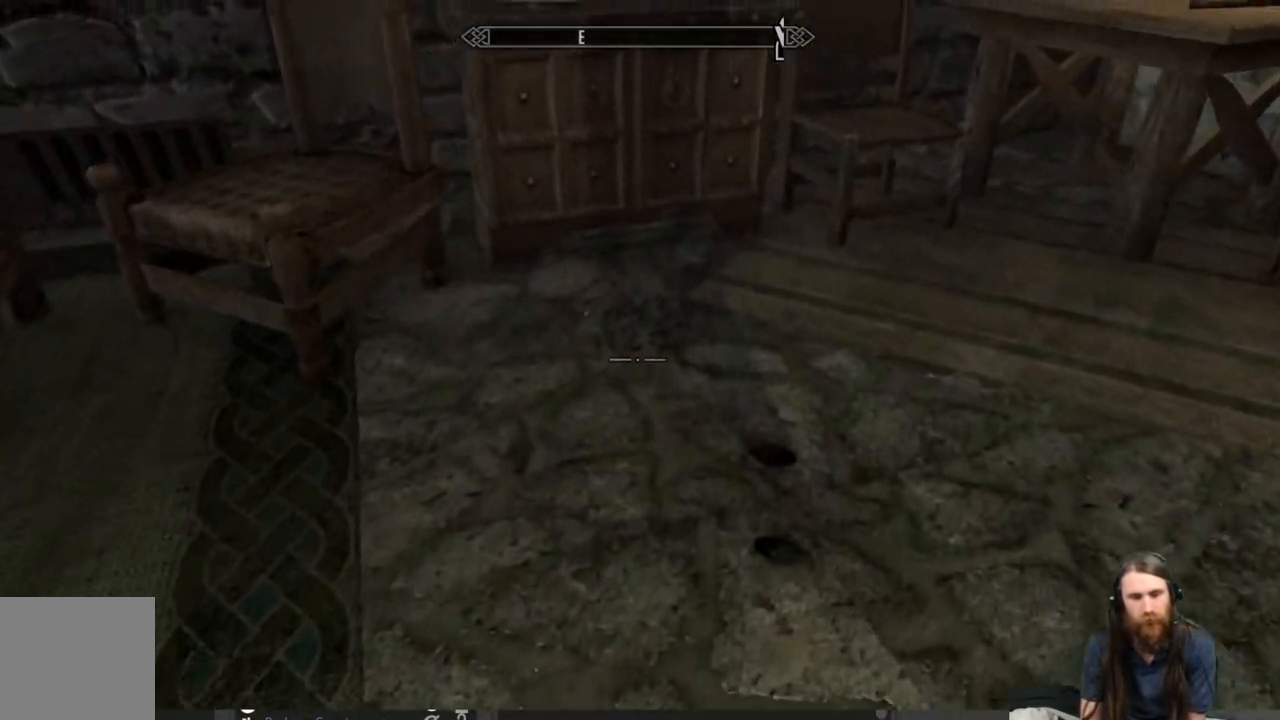
{"buttons": [], "left_stick": "center", "right_stick": "center", "events": [[350, "left_stick", "center"]]}
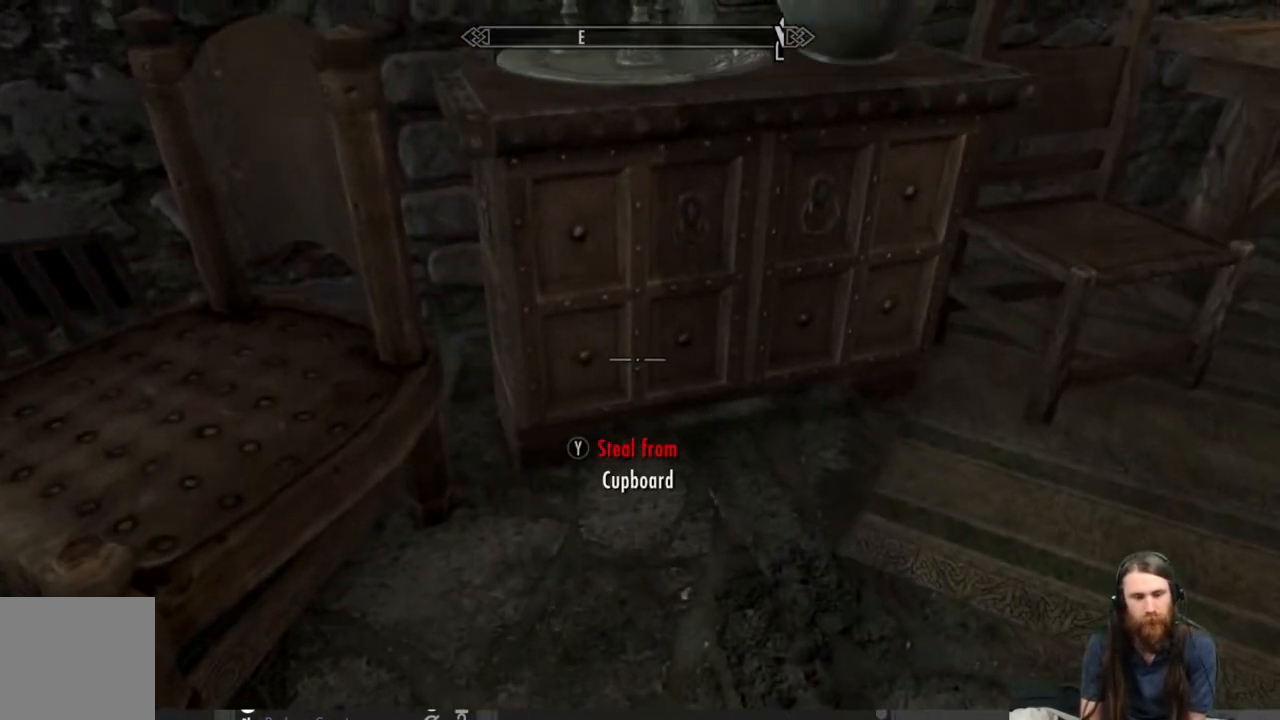
{"buttons": [], "left_stick": "center", "right_stick": "center", "events": [[133, "Y", "down"], [217, "Y", "up"]]}
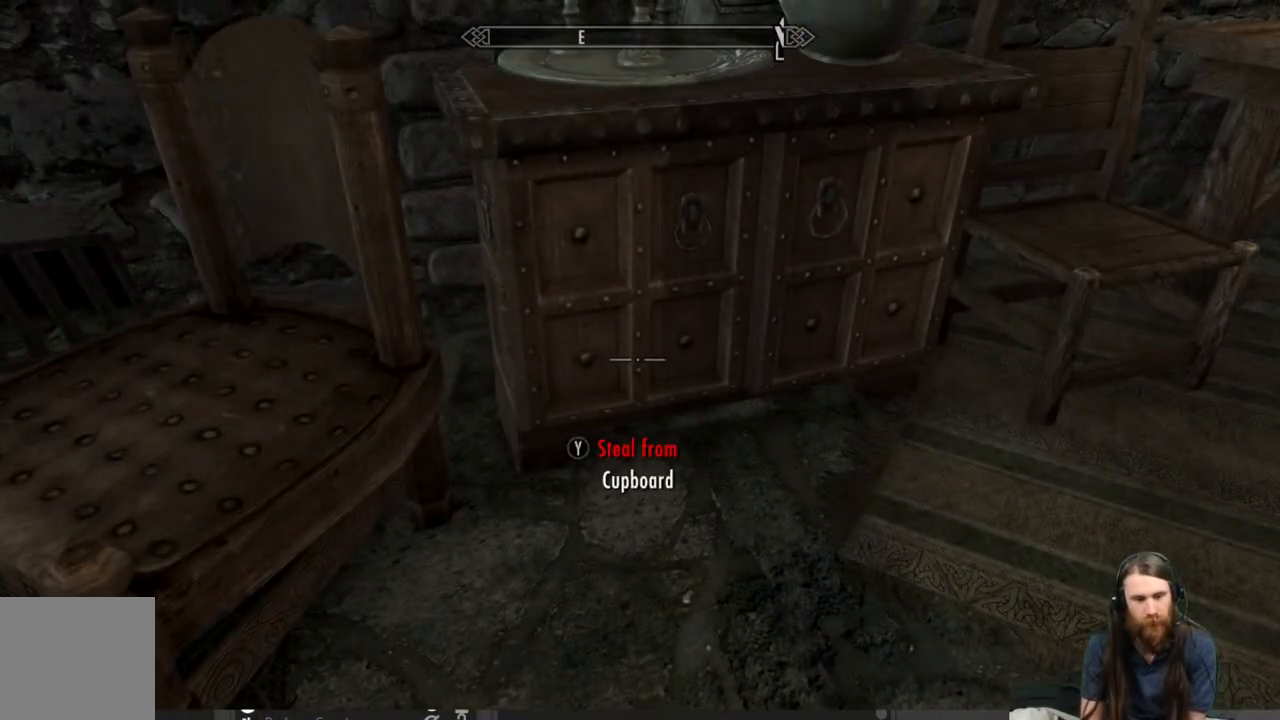
{"buttons": [], "left_stick": "center", "right_stick": "center", "events": []}
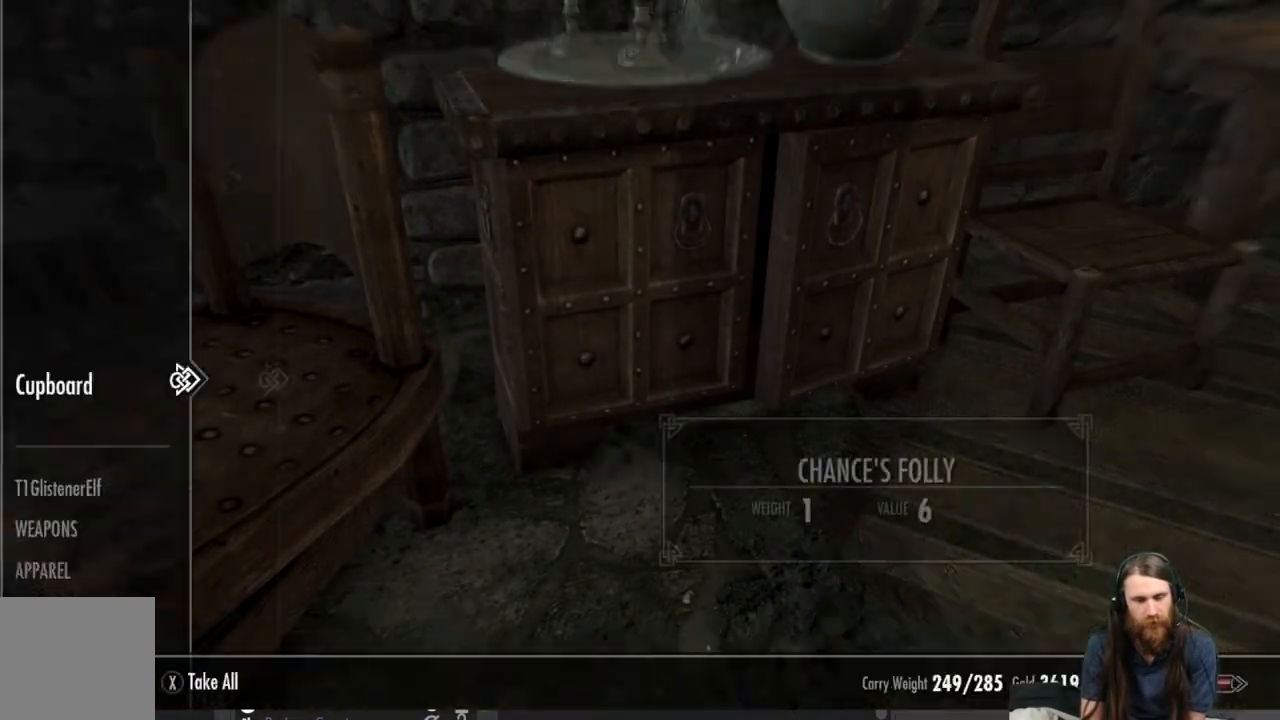
{"buttons": [], "left_stick": "center", "right_stick": "center", "events": []}
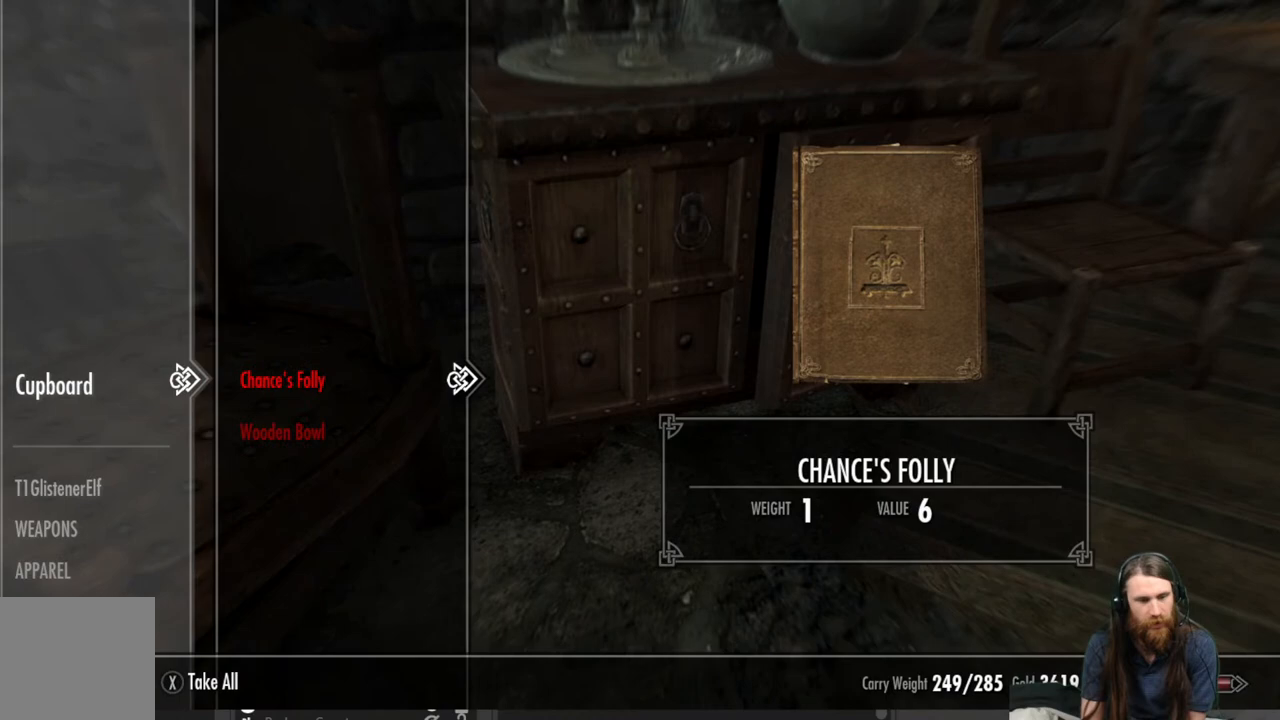
{"buttons": [], "left_stick": "center", "right_stick": "center", "events": []}
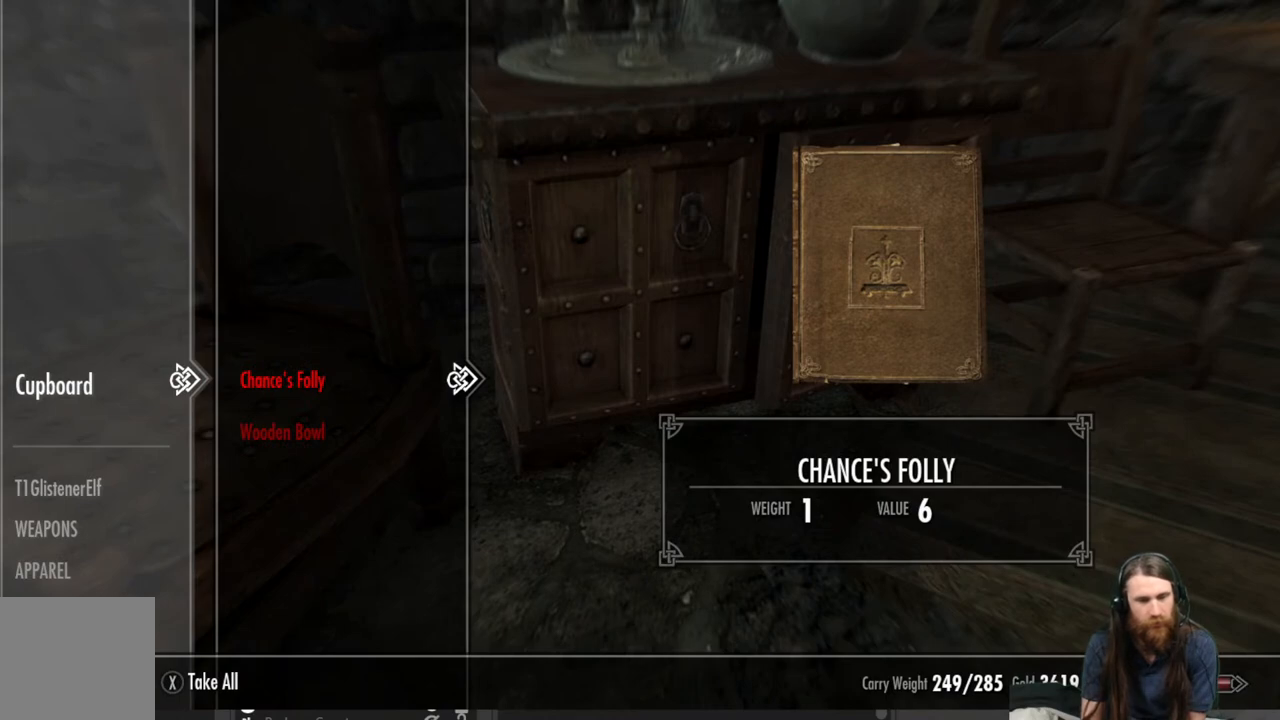
{"buttons": [], "left_stick": "center", "right_stick": "center", "events": [[217, "DPAD_DOWN", "down"], [333, "DPAD_DOWN", "up"]]}
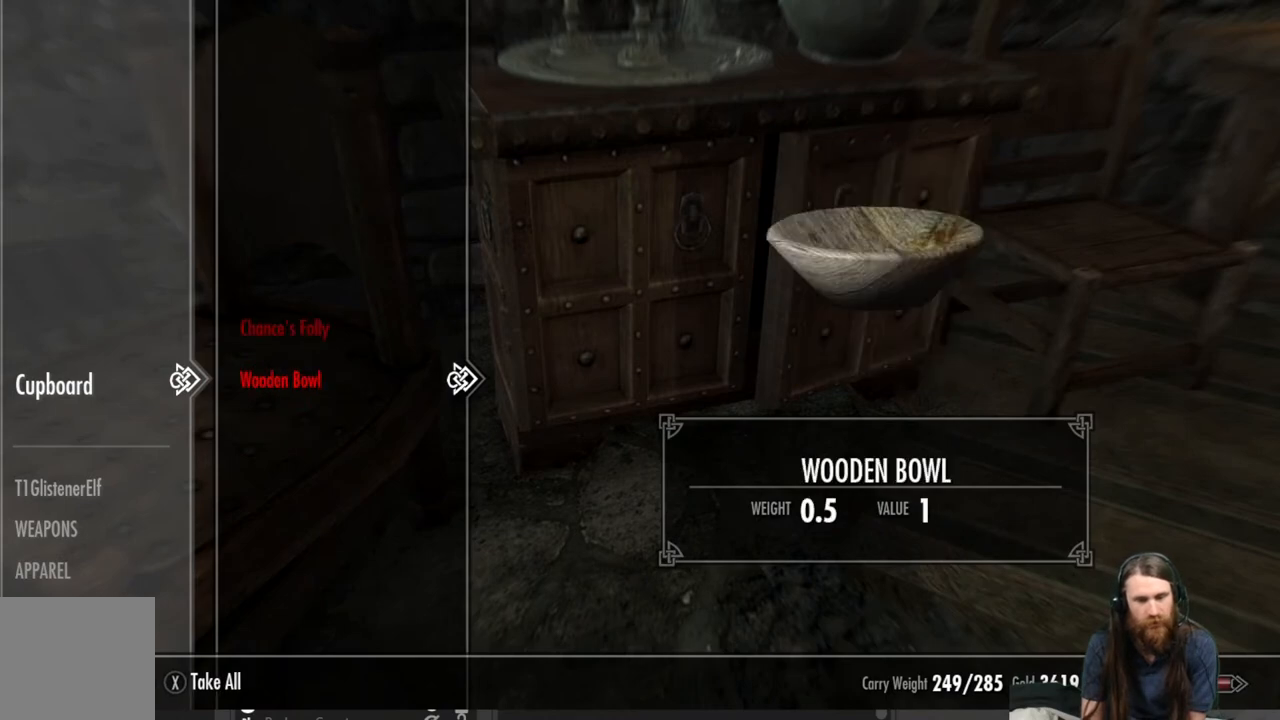
{"buttons": ["DPAD_UP"], "left_stick": "center", "right_stick": "center", "events": [[350, "DPAD_UP", "down"]]}
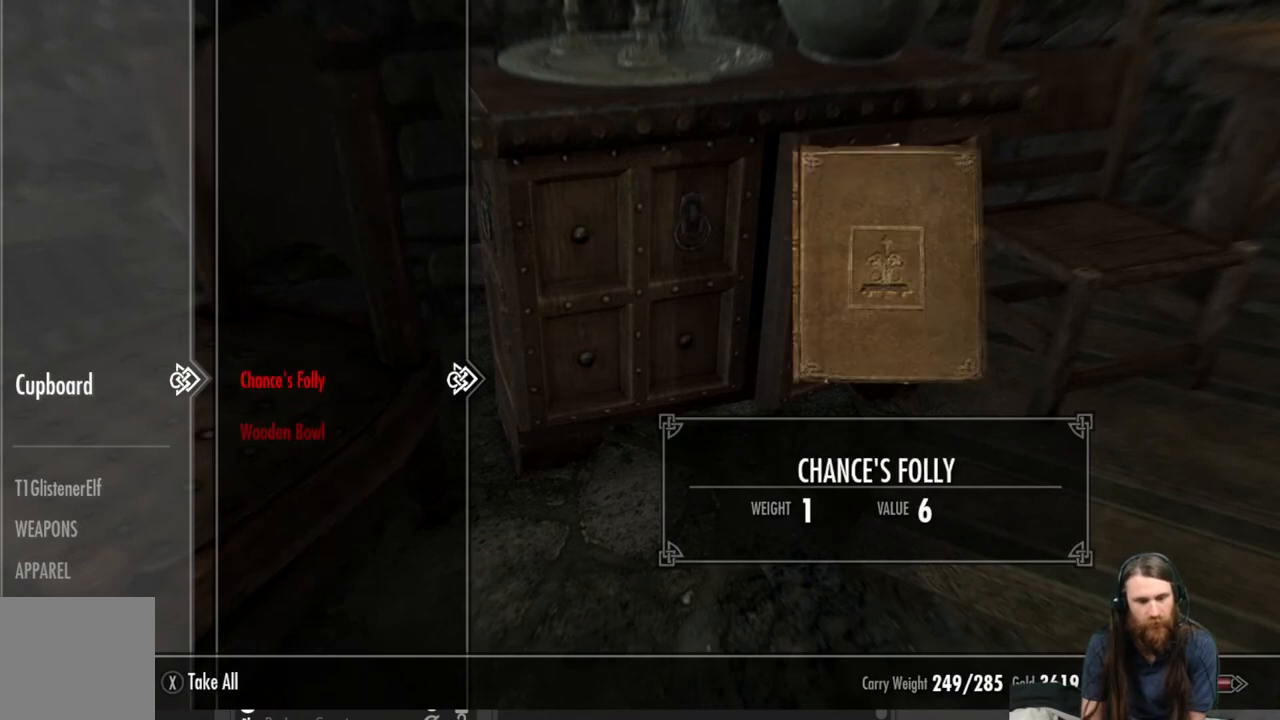
{"buttons": [], "left_stick": "center", "right_stick": "center", "events": [[17, "DPAD_UP", "up"], [367, "B", "down"], [433, "B", "up"]]}
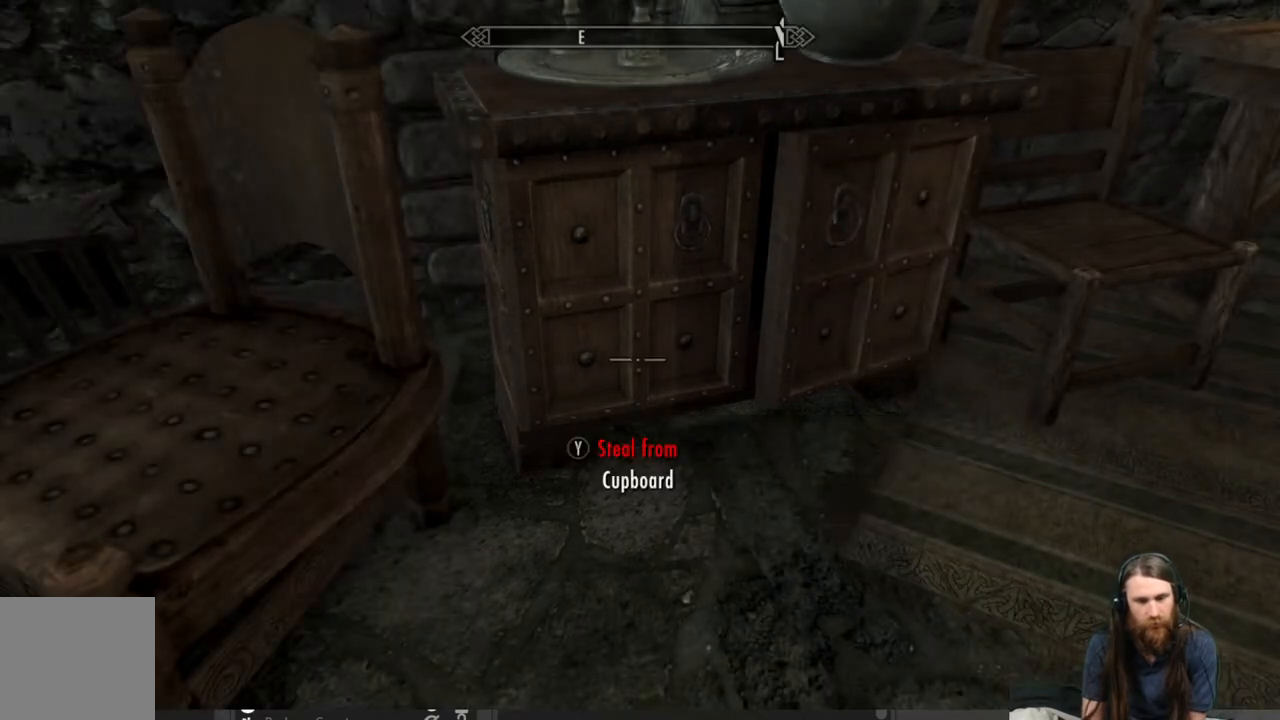
{"buttons": [], "left_stick": "center", "right_stick": "left", "events": [[100, "right_stick", "left"]]}
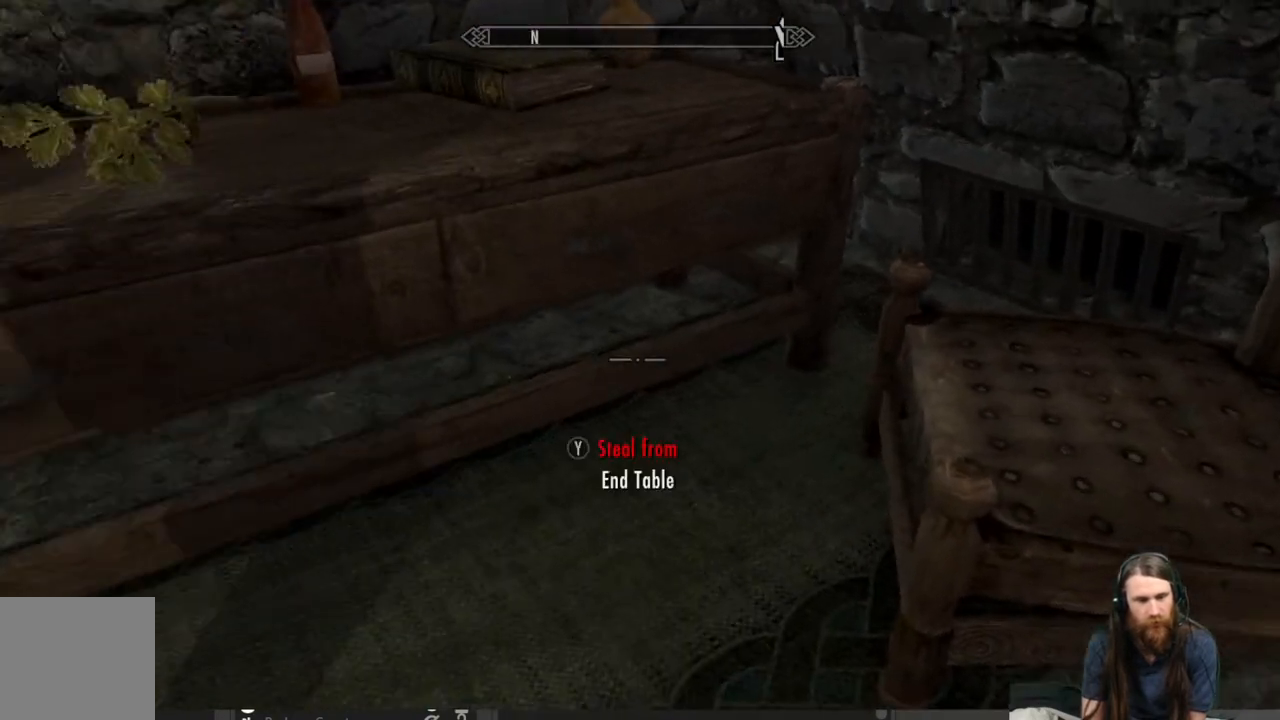
{"buttons": [], "left_stick": "center", "right_stick": "center", "events": [[33, "right_stick", "center"], [183, "right_stick", "up"], [333, "right_stick", "center"]]}
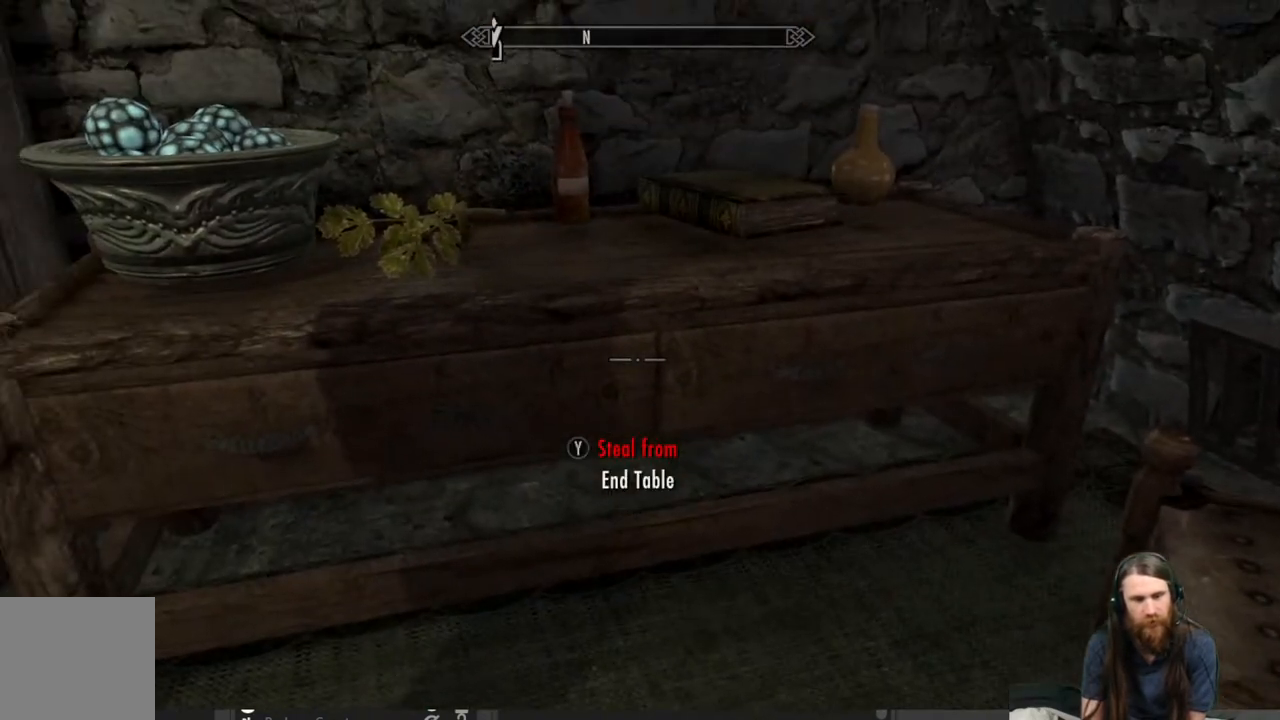
{"buttons": ["Y"], "left_stick": "center", "right_stick": "center", "events": [[50, "right_stick", "down"], [183, "right_stick", "center"], [483, "Y", "down"]]}
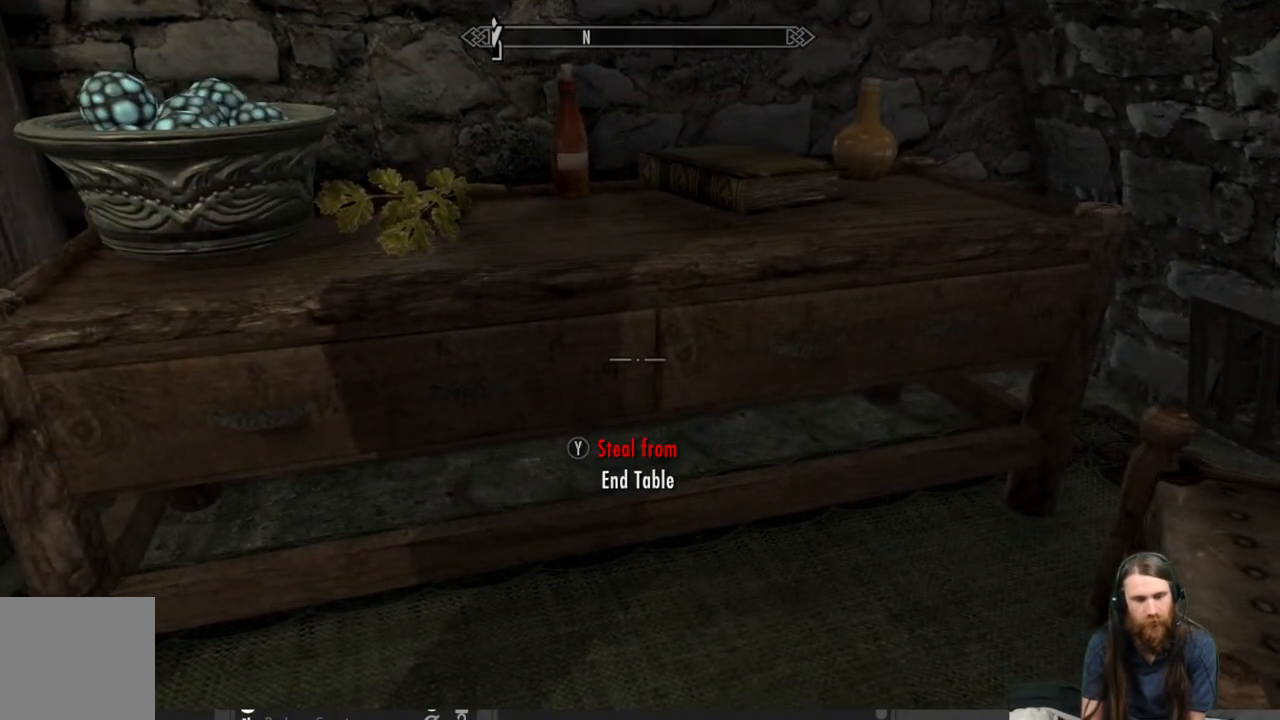
{"buttons": [], "left_stick": "center", "right_stick": "center", "events": [[133, "Y", "up"]]}
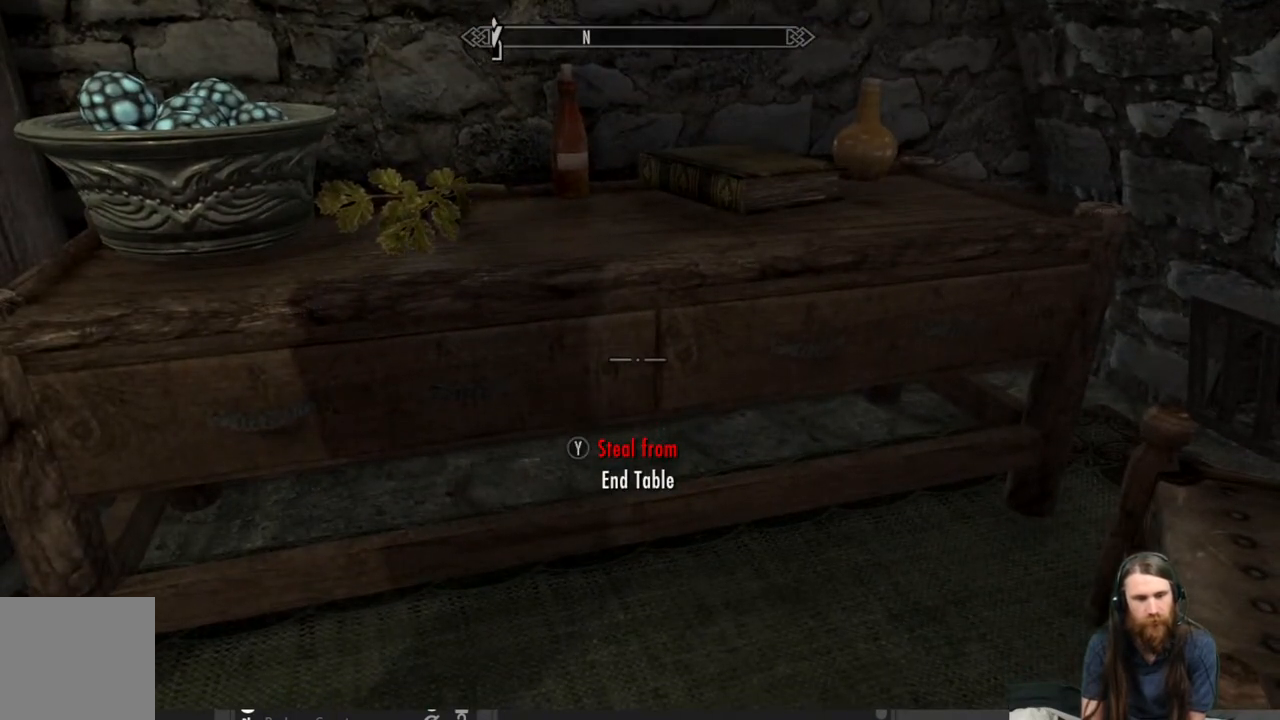
{"buttons": [], "left_stick": "center", "right_stick": "center", "events": []}
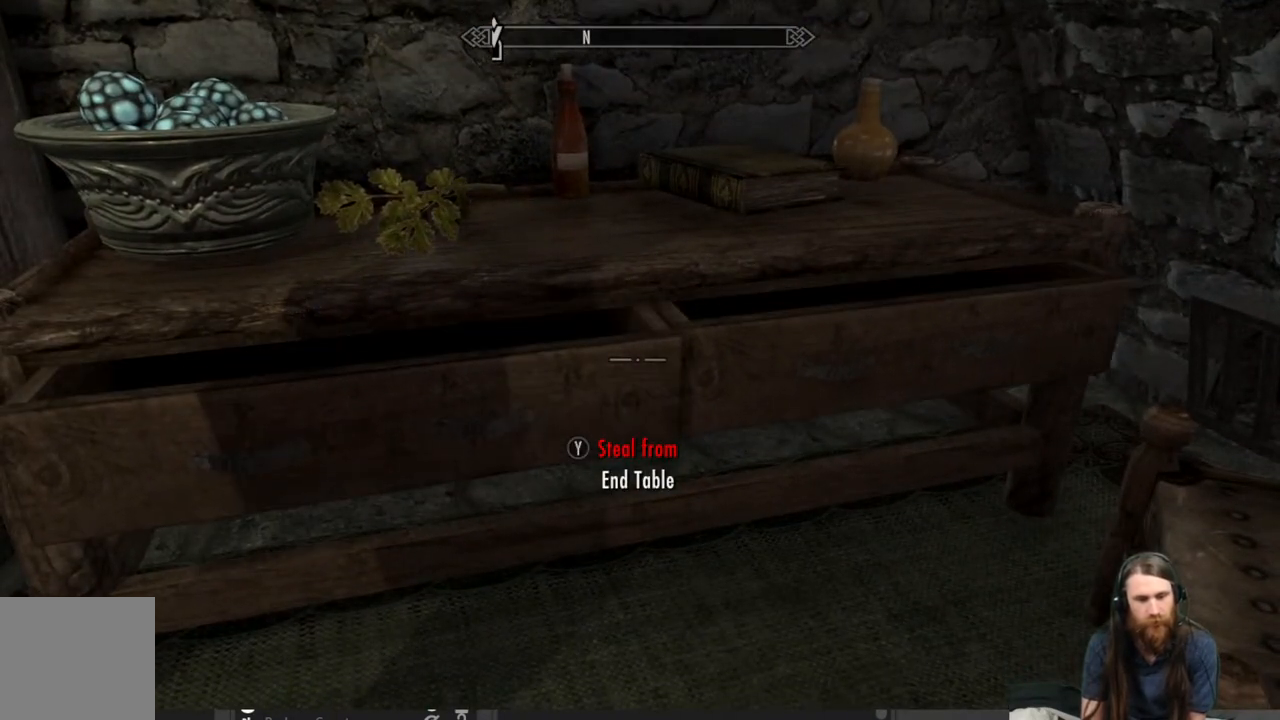
{"buttons": [], "left_stick": "center", "right_stick": "center", "events": []}
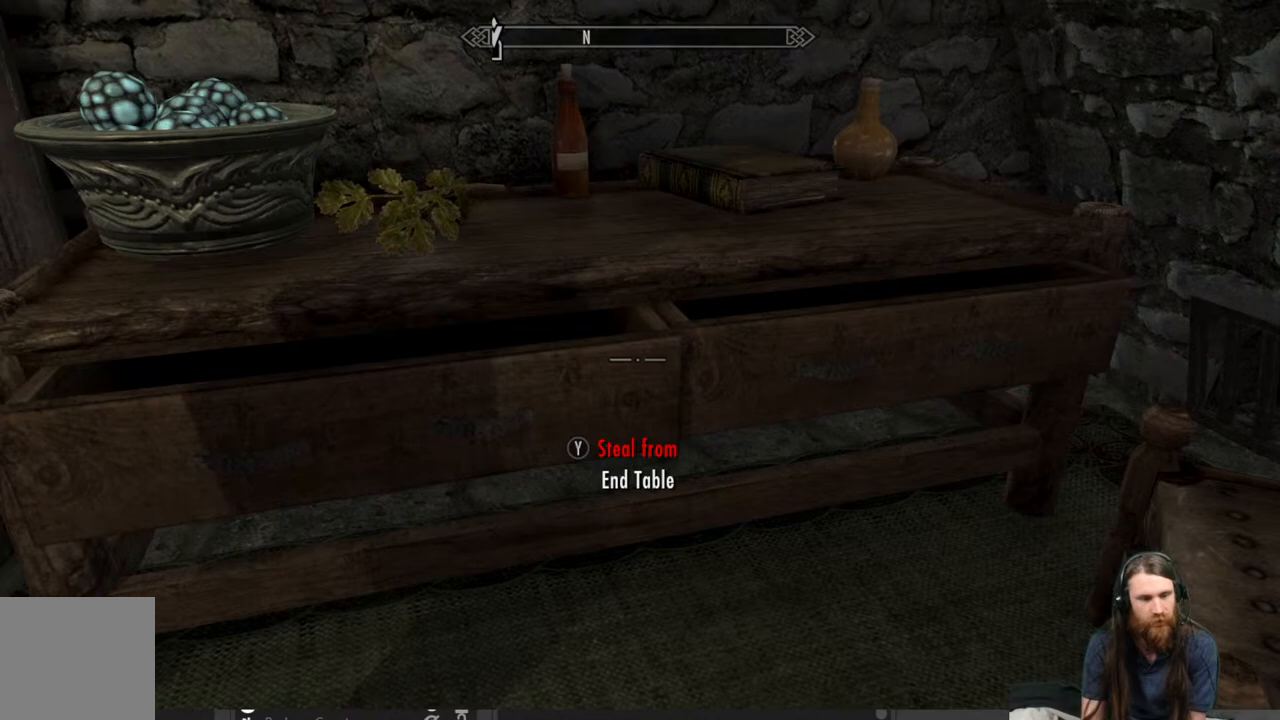
{"buttons": [], "left_stick": "center", "right_stick": "center", "events": []}
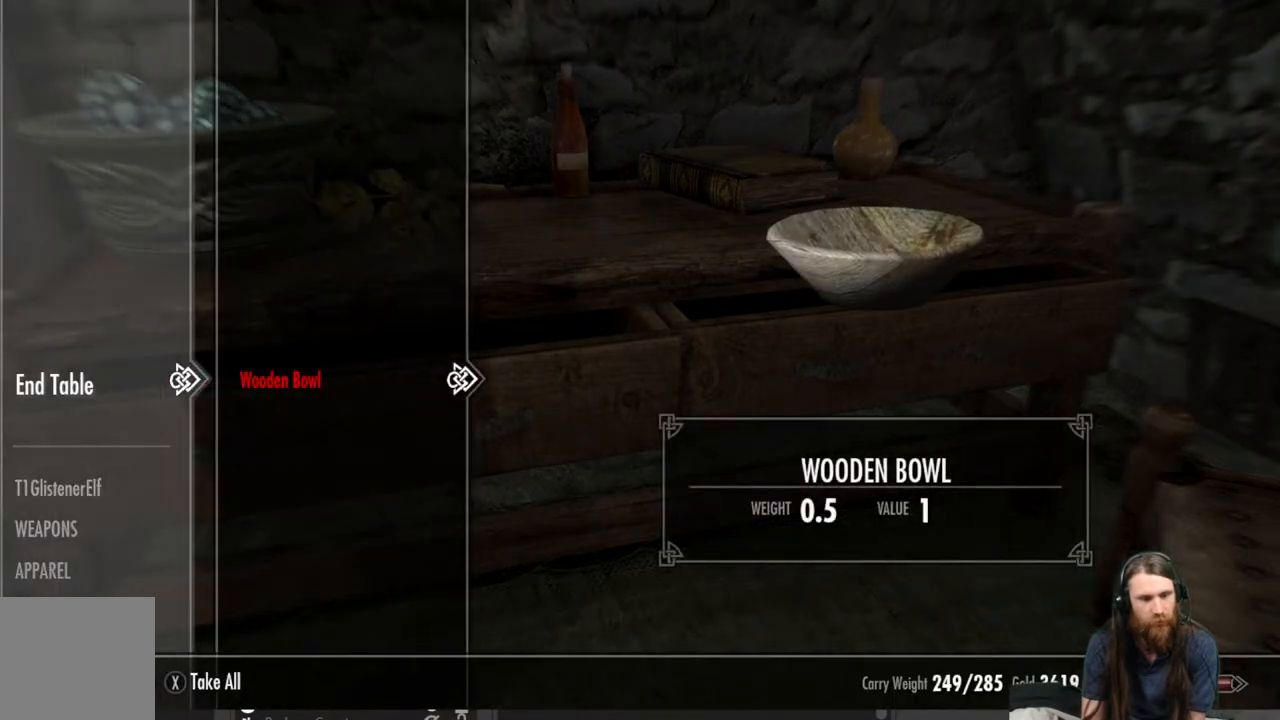
{"buttons": [], "left_stick": "center", "right_stick": "up-left", "events": [[167, "B", "down"], [317, "B", "up"], [450, "right_stick", "up-left"]]}
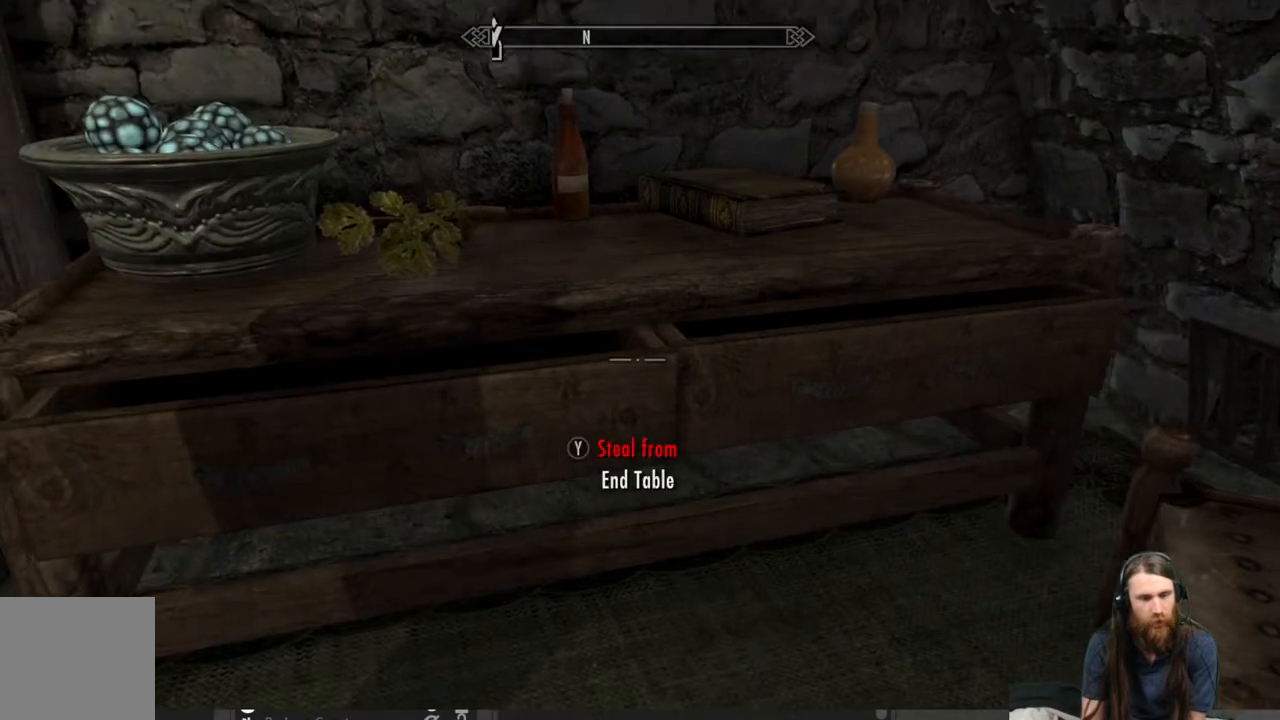
{"buttons": [], "left_stick": "center", "right_stick": "up-left", "events": [[100, "right_stick", "center"], [317, "right_stick", "up-left"]]}
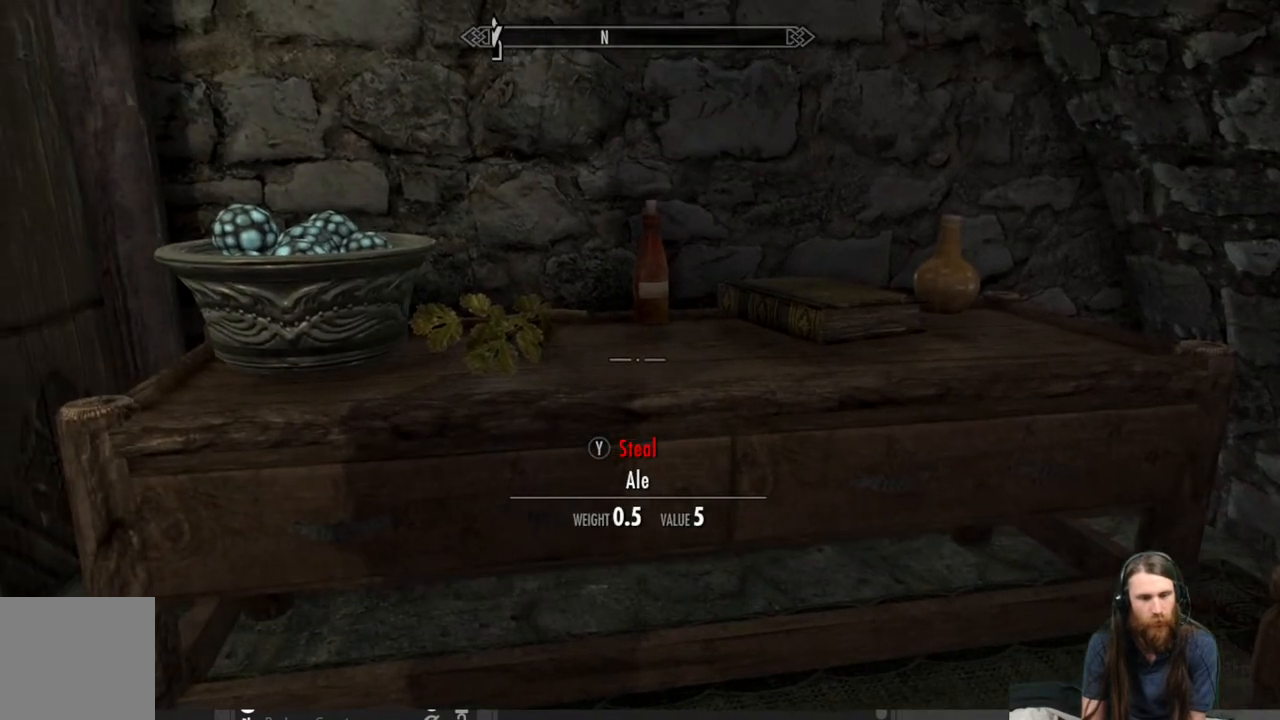
{"buttons": [], "left_stick": "center", "right_stick": "up-left", "events": []}
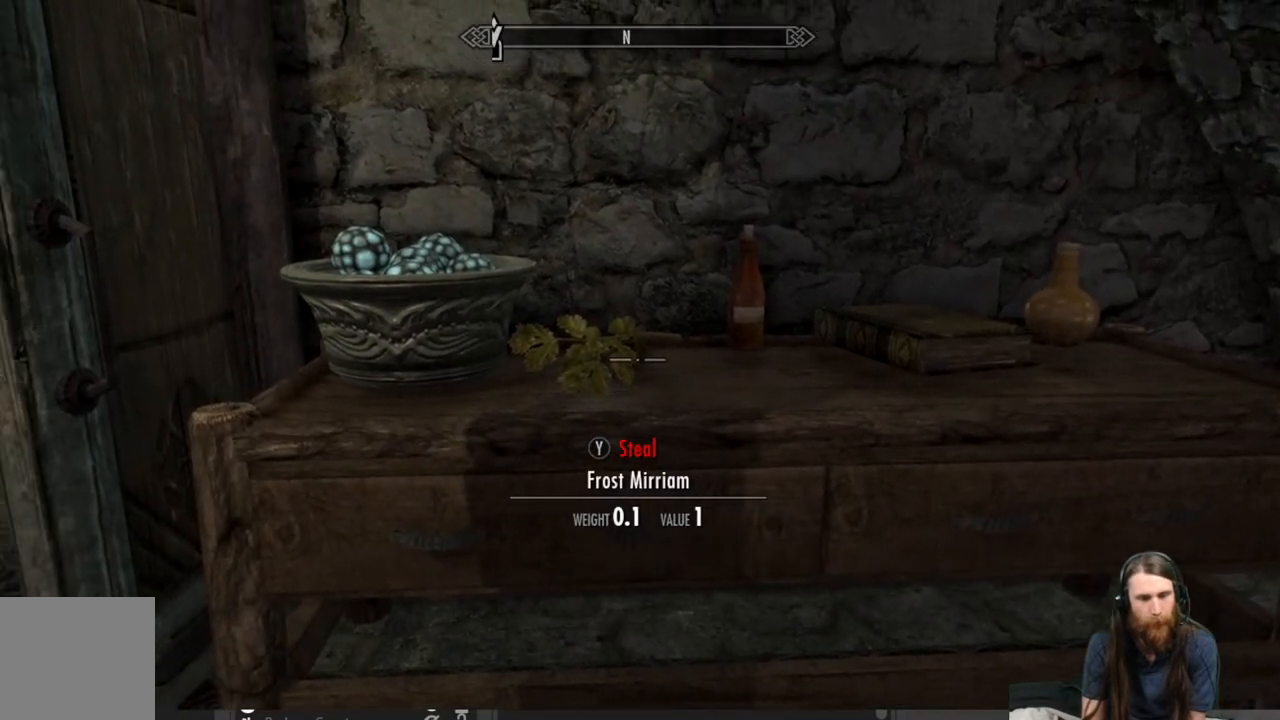
{"buttons": ["Y"], "left_stick": "center", "right_stick": "center", "events": [[133, "right_stick", "center"], [400, "Y", "down"]]}
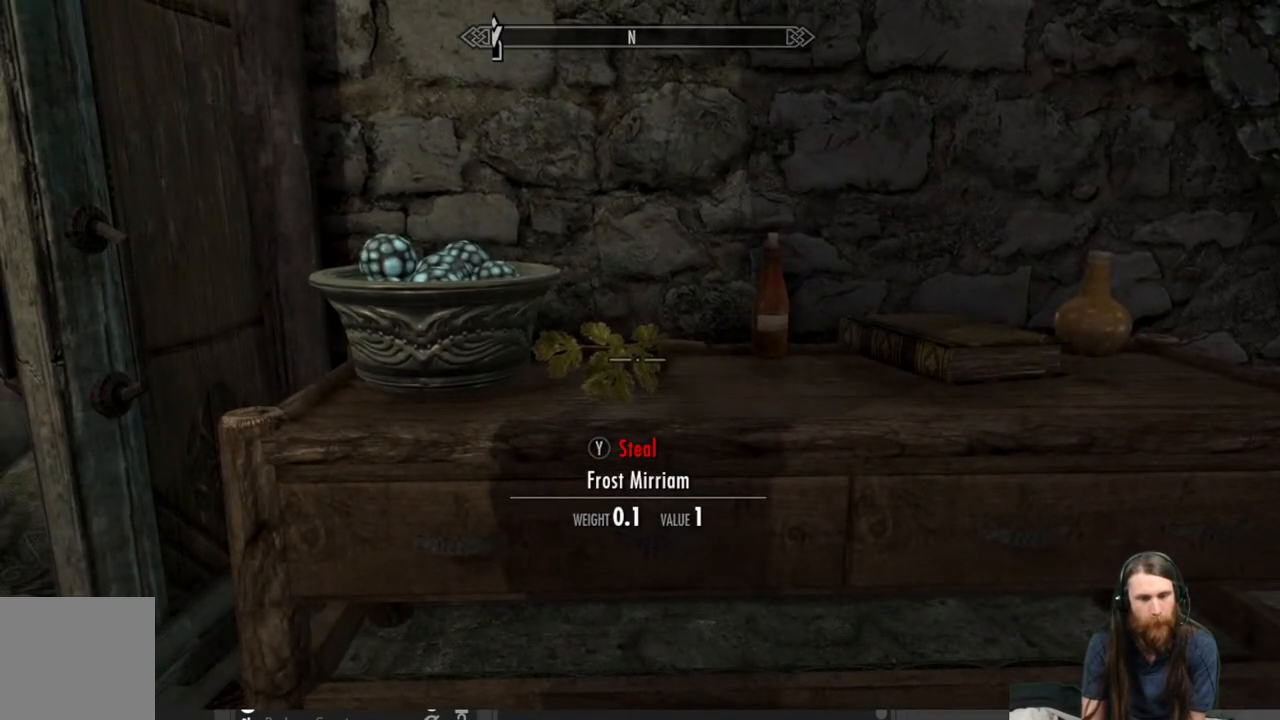
{"buttons": [], "left_stick": "left", "right_stick": "up-left", "events": [[17, "Y", "up"], [250, "right_stick", "up-left"], [317, "left_stick", "left"]]}
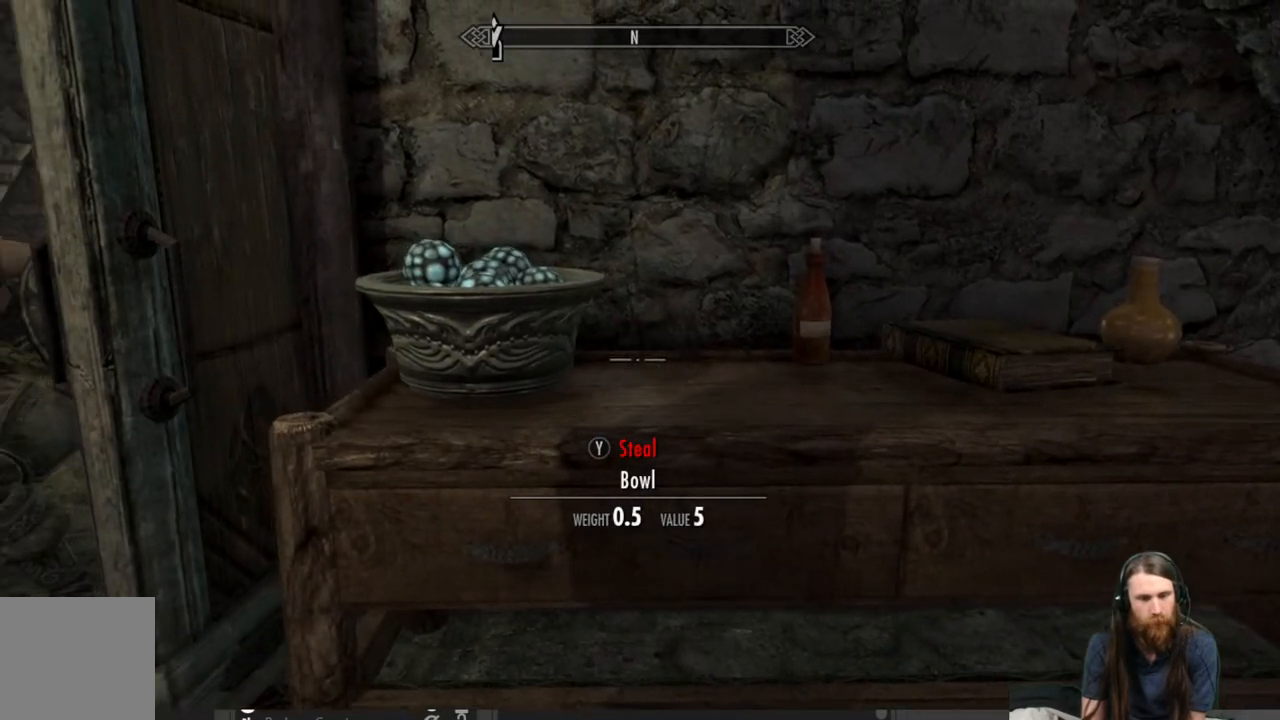
{"buttons": [], "left_stick": "center", "right_stick": "center", "events": [[17, "left_stick", "center"], [83, "right_stick", "center"], [183, "left_stick", "left"], [317, "left_stick", "center"]]}
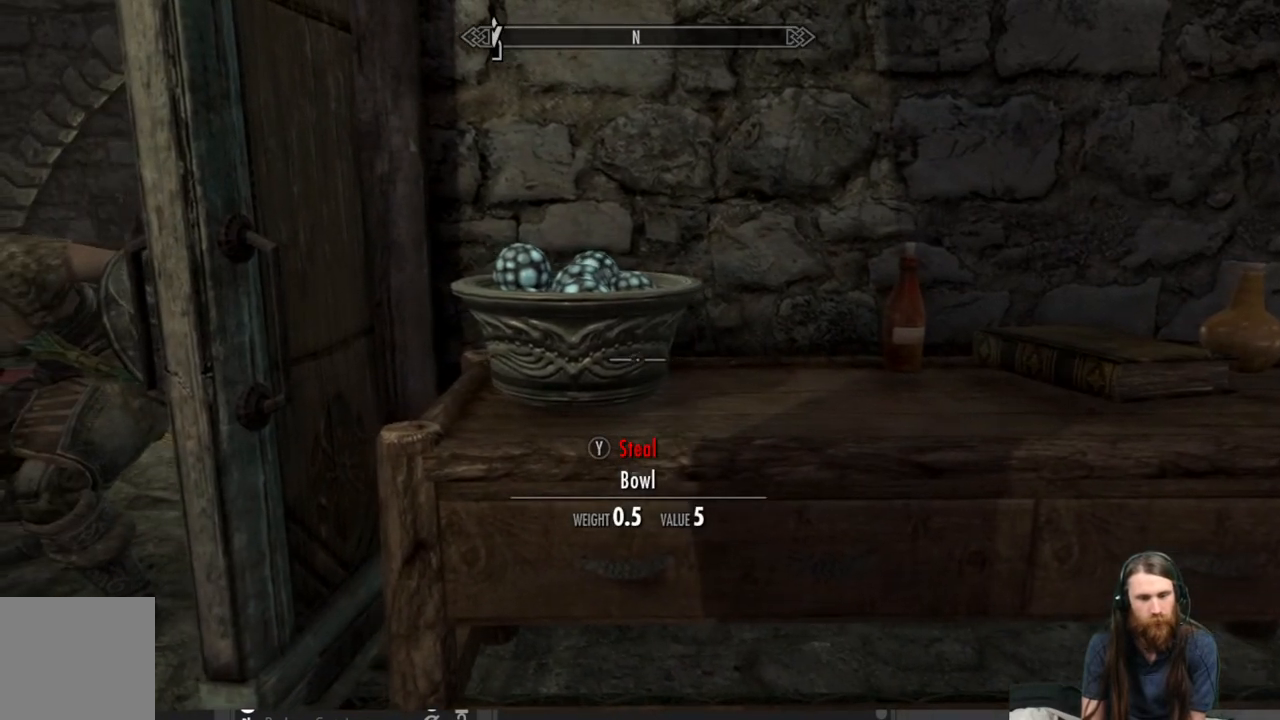
{"buttons": ["Y"], "left_stick": "center", "right_stick": "center", "events": [[133, "left_stick", "left"], [333, "Y", "down"], [333, "left_stick", "center"]]}
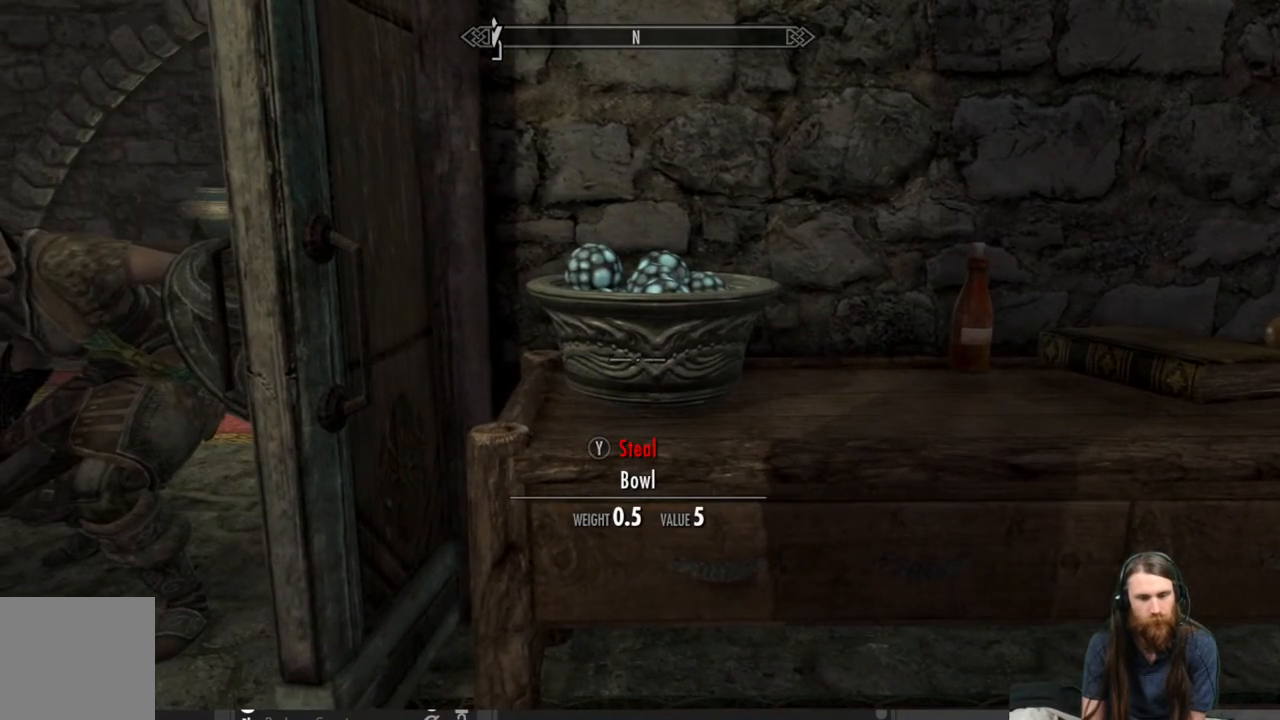
{"buttons": ["Y"], "left_stick": "center", "right_stick": "center", "events": []}
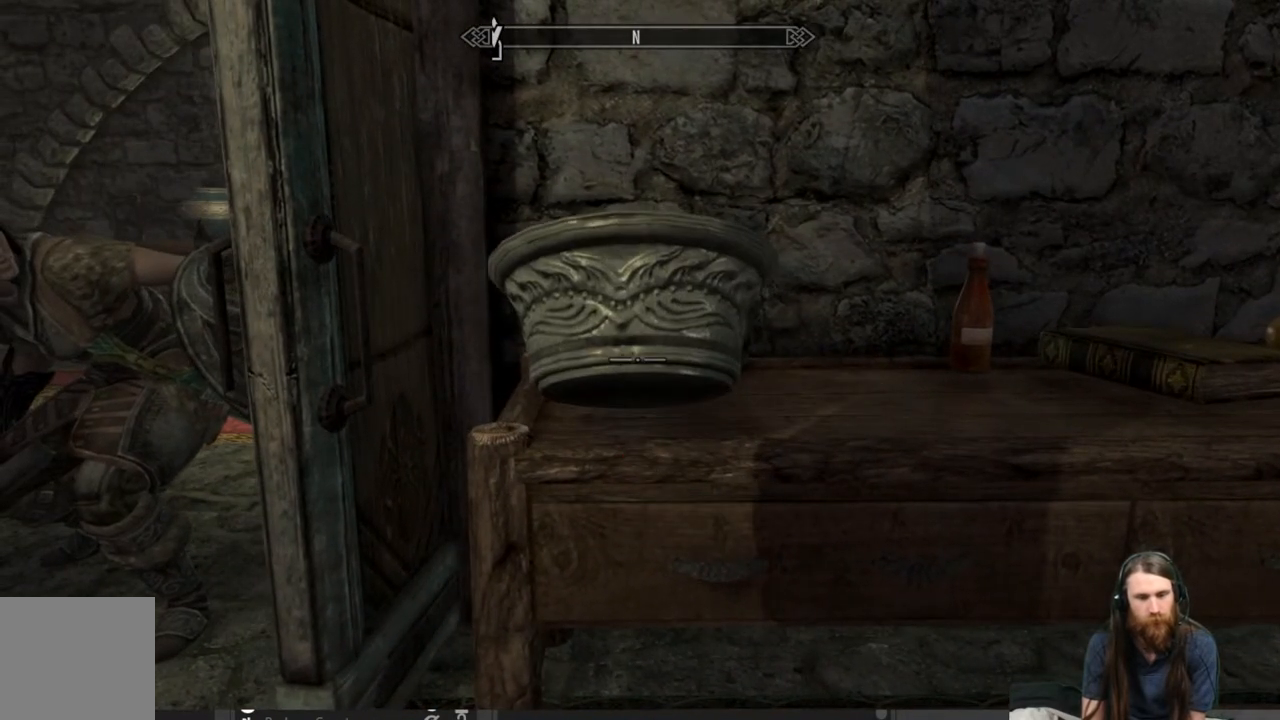
{"buttons": ["Y"], "left_stick": "center", "right_stick": "up", "events": [[117, "right_stick", "up"], [200, "left_stick", "up"], [317, "left_stick", "center"]]}